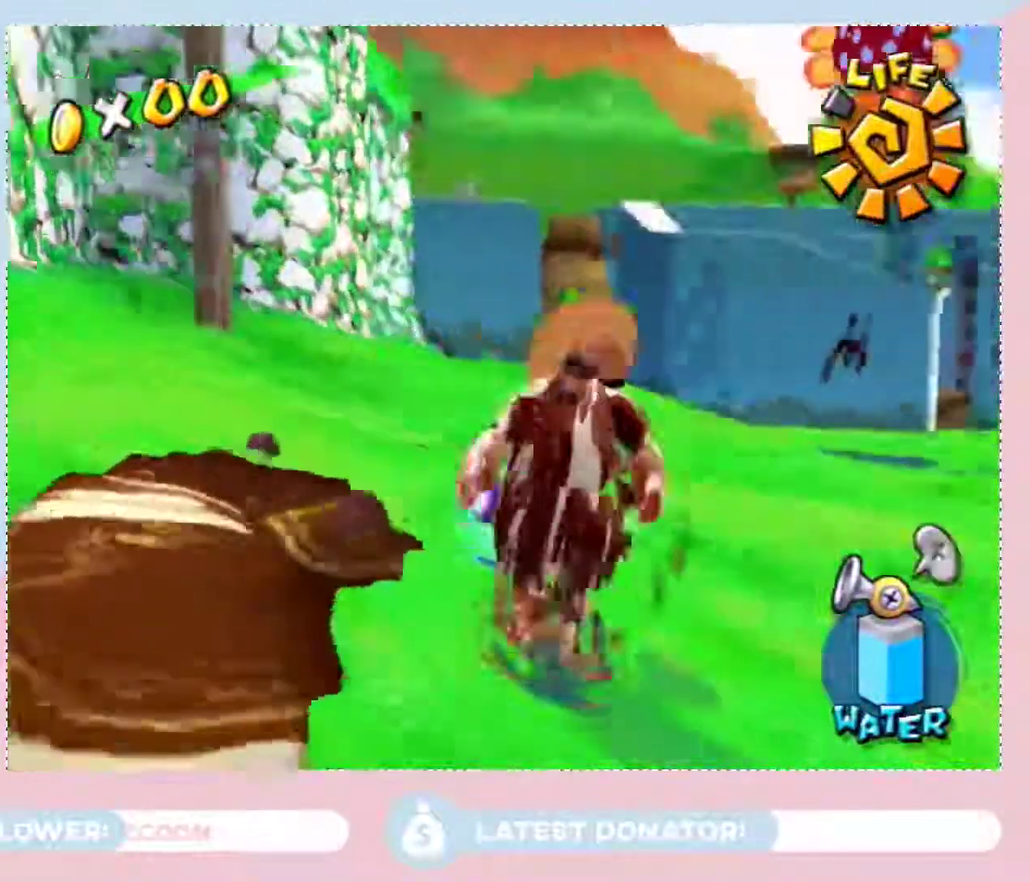
Gameplay with a controller (Nintendo layout); each line is a JSON object with the inputs held at the frame after it. "events" lists button and stick changes between this image and that frame as [ms after this image, input, new state], when the widget could be followed in between. Not read: L3 R2 R3.
{"buttons": ["A"], "left_stick": "up", "right_stick": "center", "events": [[33, "right_stick", "center"], [100, "left_stick", "up"], [450, "A", "down"]]}
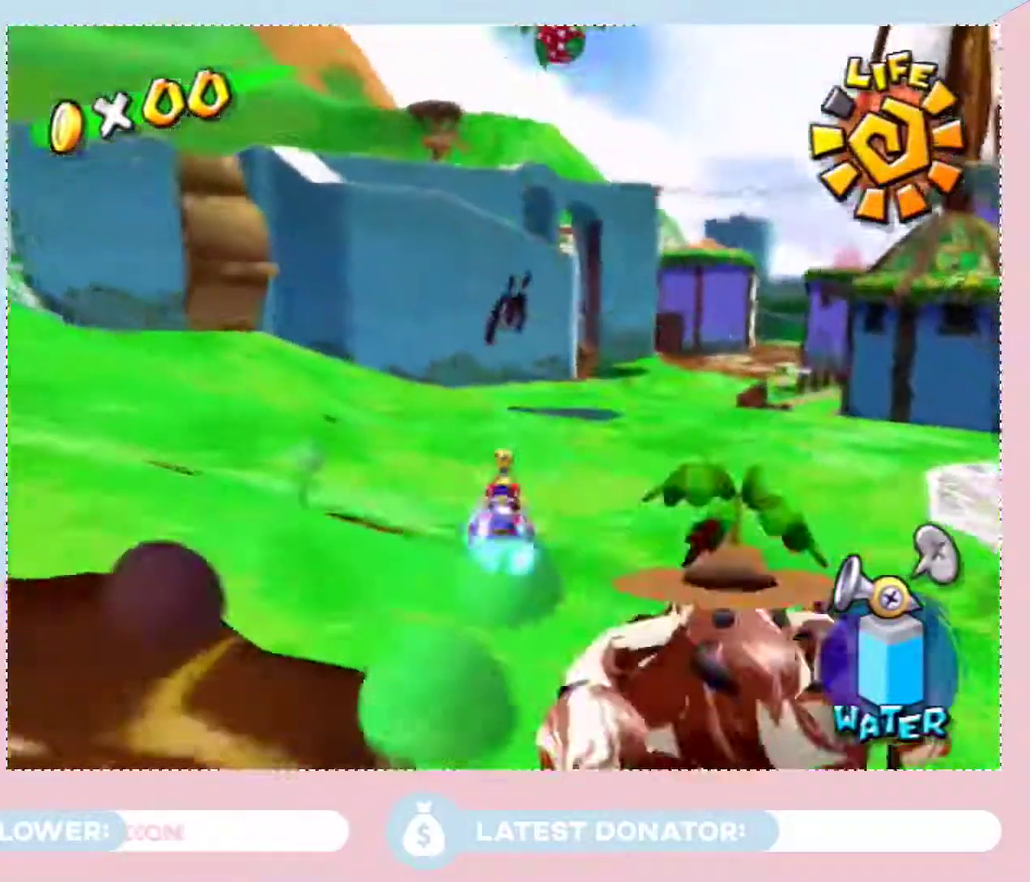
{"buttons": [], "left_stick": "up-right", "right_stick": "center", "events": [[67, "A", "up"], [133, "B", "down"], [167, "left_stick", "up-right"], [233, "B", "up"], [383, "right_stick", "up-left"], [433, "right_stick", "center"]]}
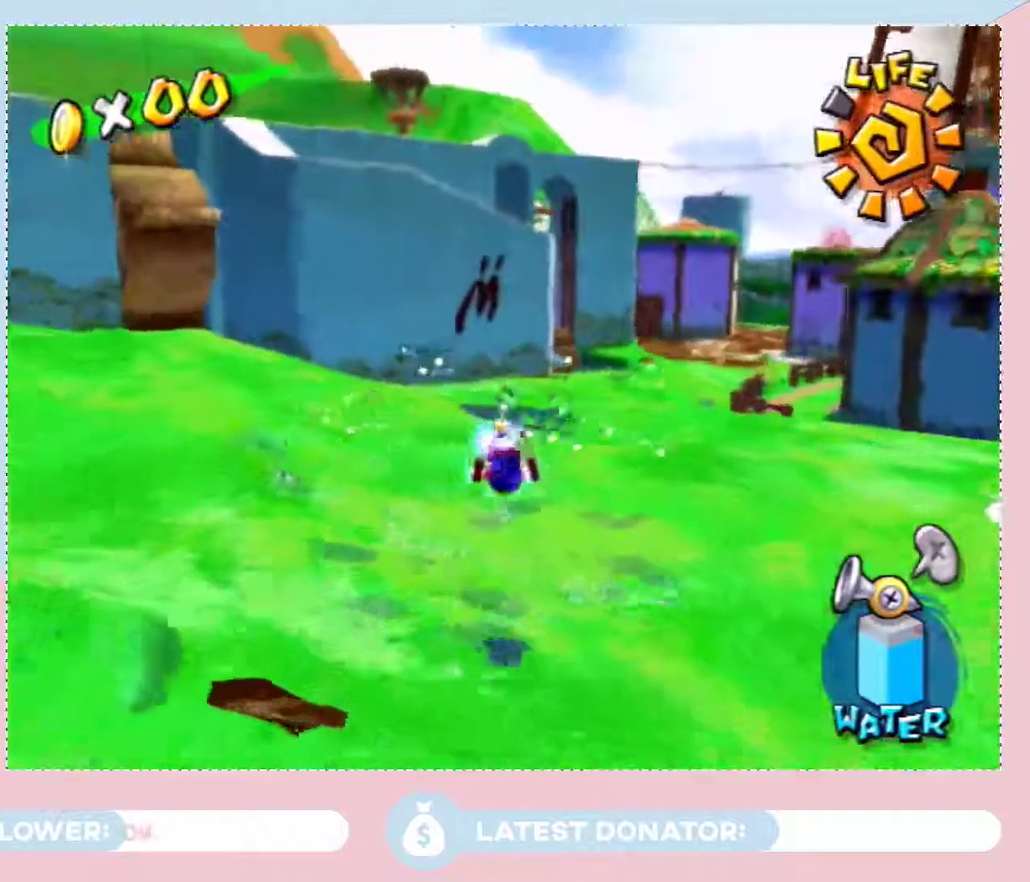
{"buttons": [], "left_stick": "up-right", "right_stick": "center", "events": [[383, "A", "down"], [450, "A", "up"]]}
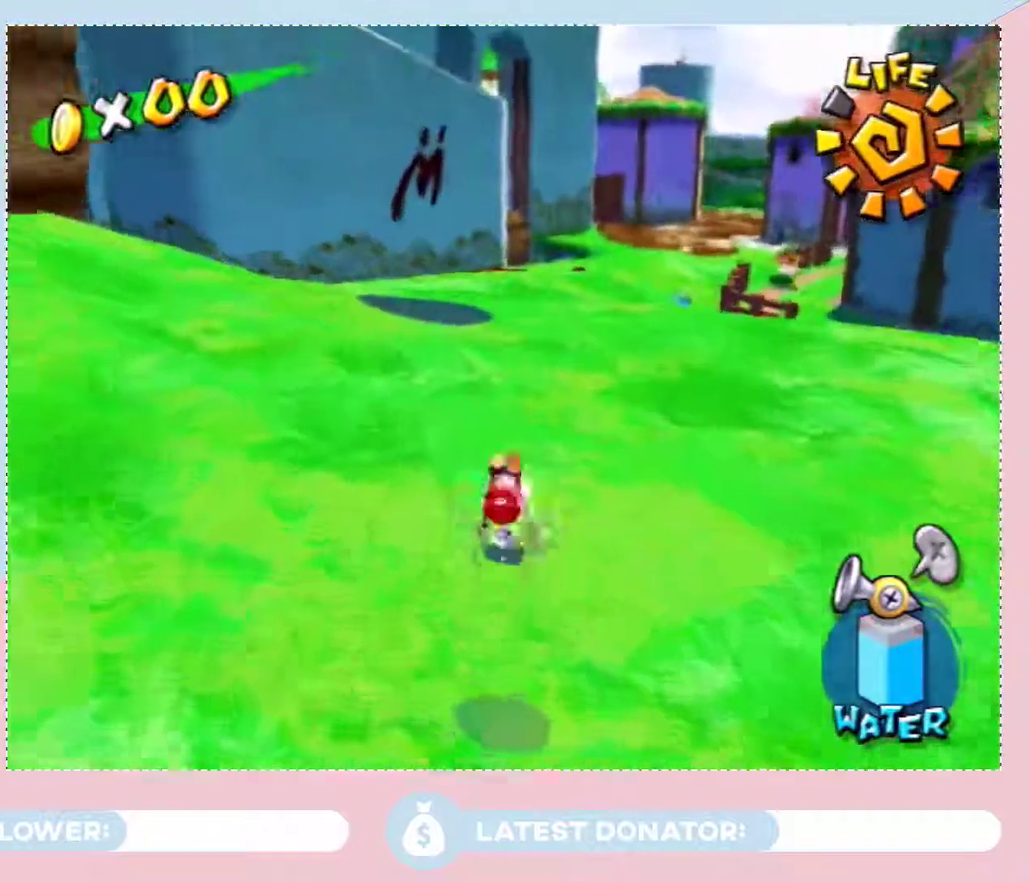
{"buttons": [], "left_stick": "up", "right_stick": "center", "events": [[67, "right_stick", "up-left"], [167, "left_stick", "up"], [267, "right_stick", "center"]]}
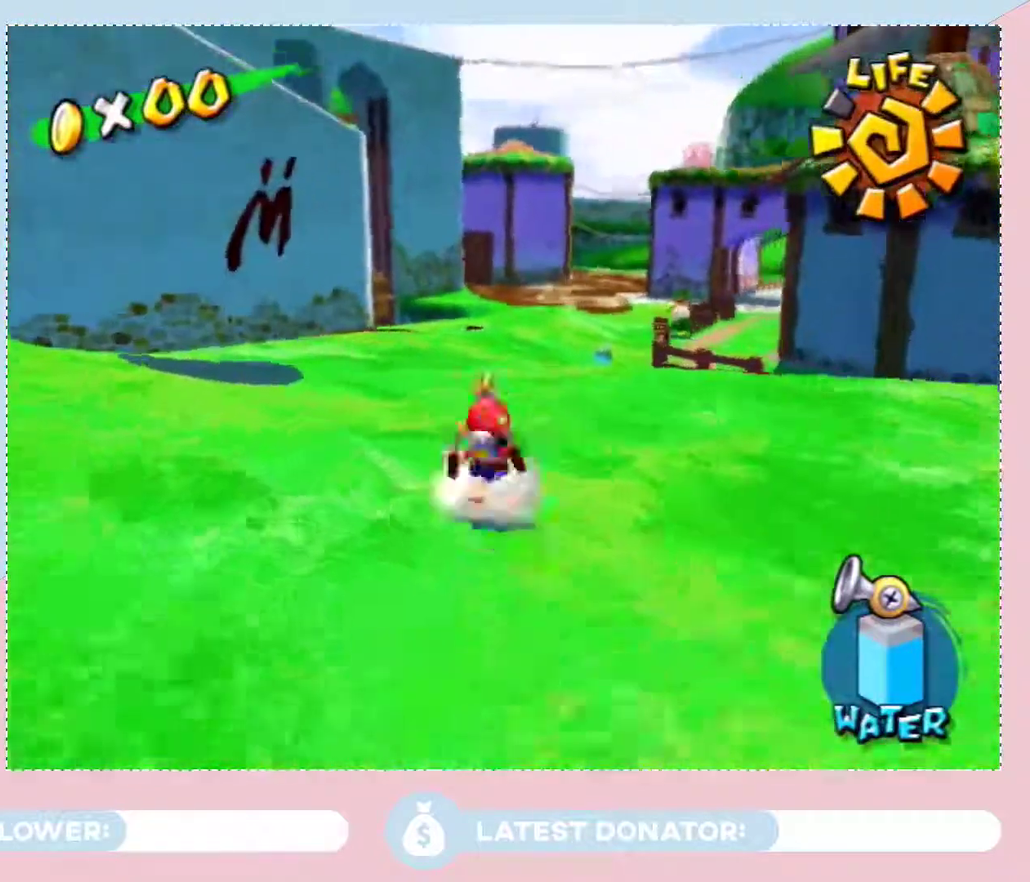
{"buttons": [], "left_stick": "up", "right_stick": "center", "events": [[33, "X", "down"], [133, "X", "up"], [200, "B", "down"], [283, "B", "up"]]}
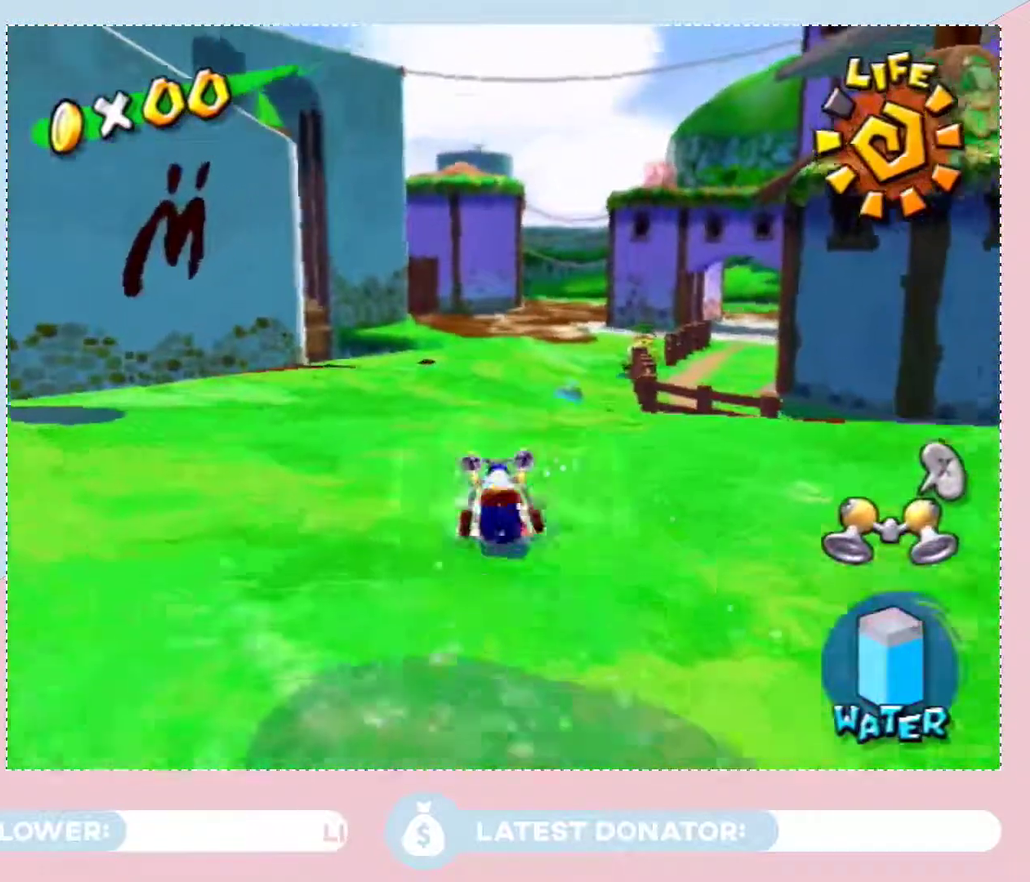
{"buttons": [], "left_stick": "up", "right_stick": "center", "events": []}
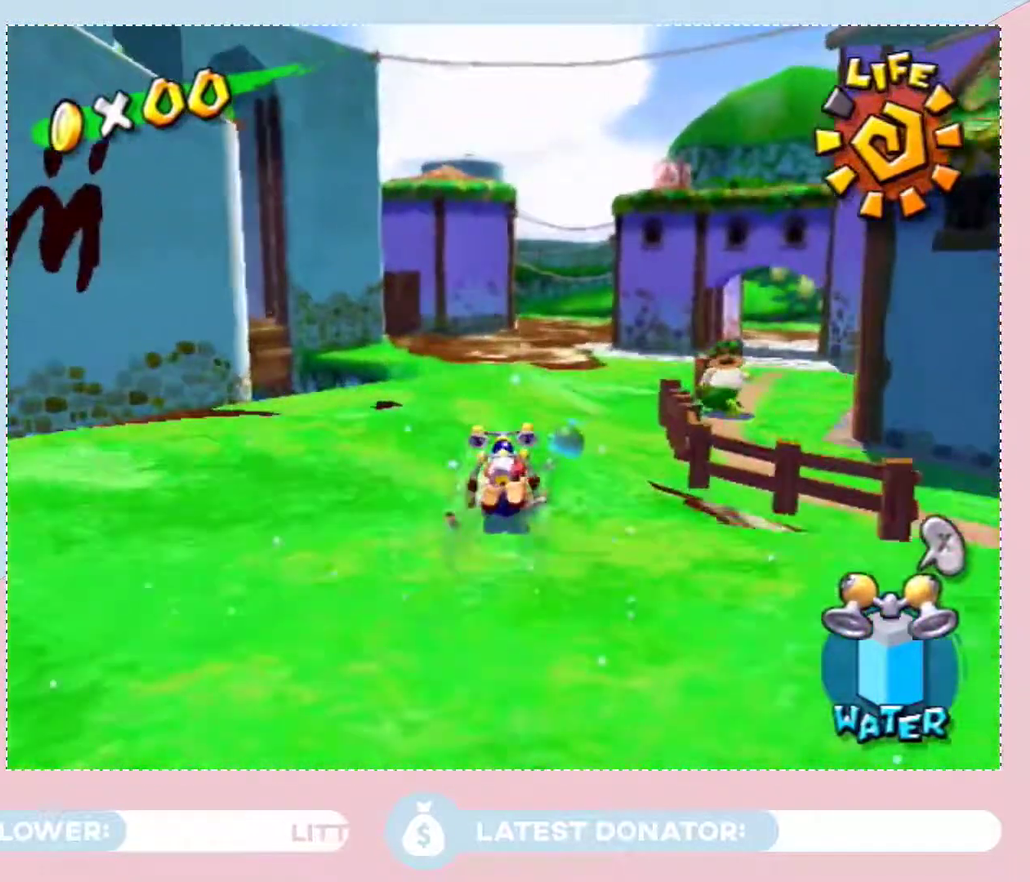
{"buttons": [], "left_stick": "down", "right_stick": "center", "events": [[150, "left_stick", "up-right"], [167, "A", "down"], [233, "A", "up"], [283, "X", "down"], [350, "left_stick", "down-right"], [383, "X", "up"], [467, "left_stick", "down"]]}
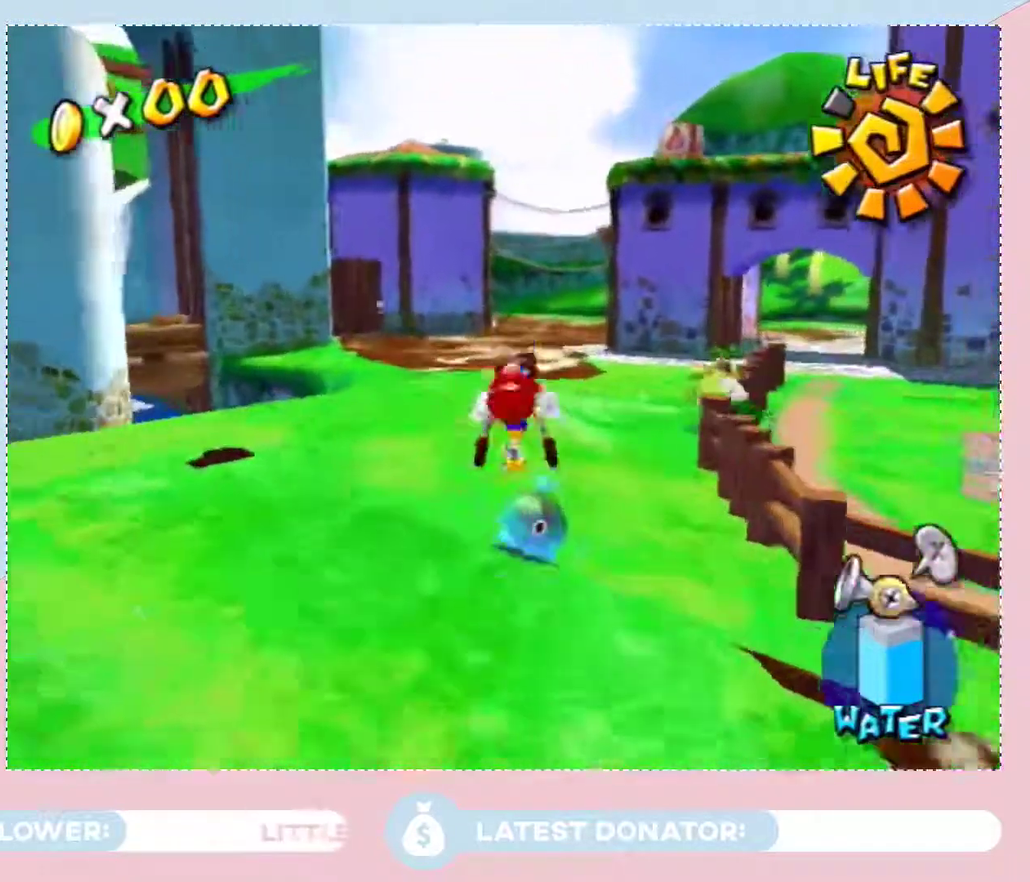
{"buttons": [], "left_stick": "up", "right_stick": "center", "events": [[100, "left_stick", "up"], [233, "X", "down"], [350, "X", "up"]]}
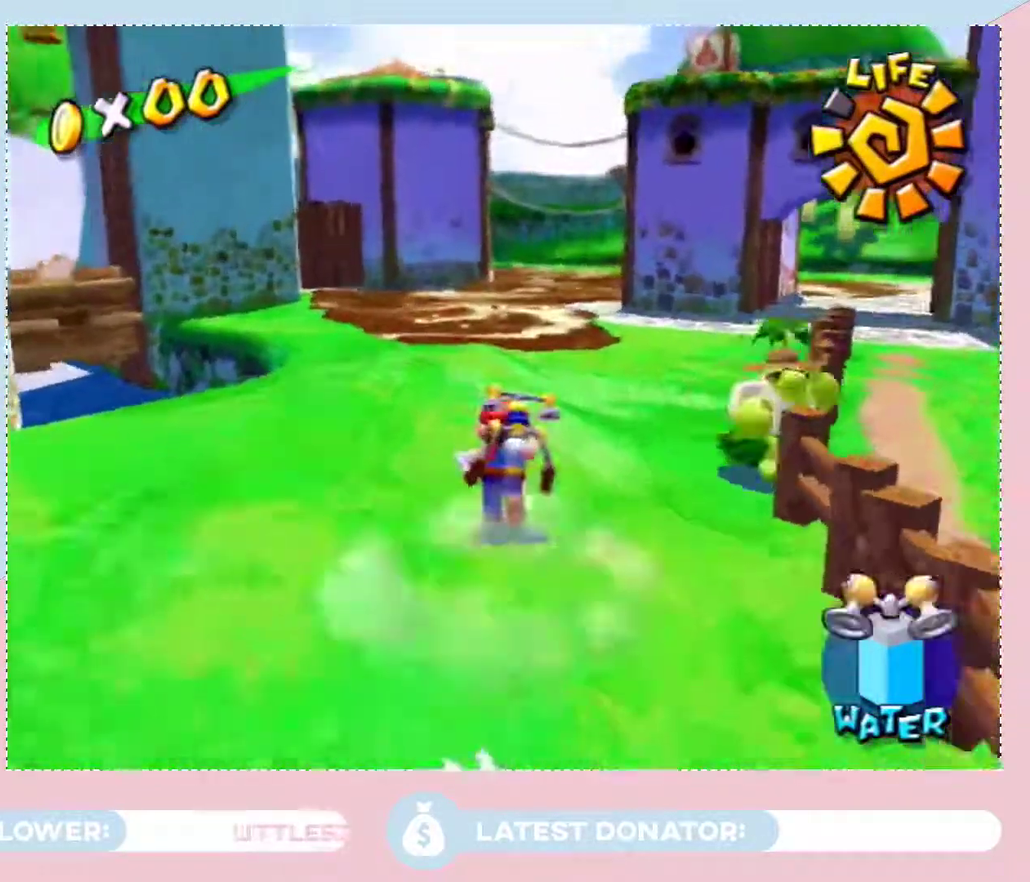
{"buttons": ["A"], "left_stick": "up", "right_stick": "center", "events": [[67, "A", "down"], [67, "X", "down"], [133, "A", "up"], [133, "X", "up"], [200, "X", "down"], [283, "X", "up"], [383, "A", "down"]]}
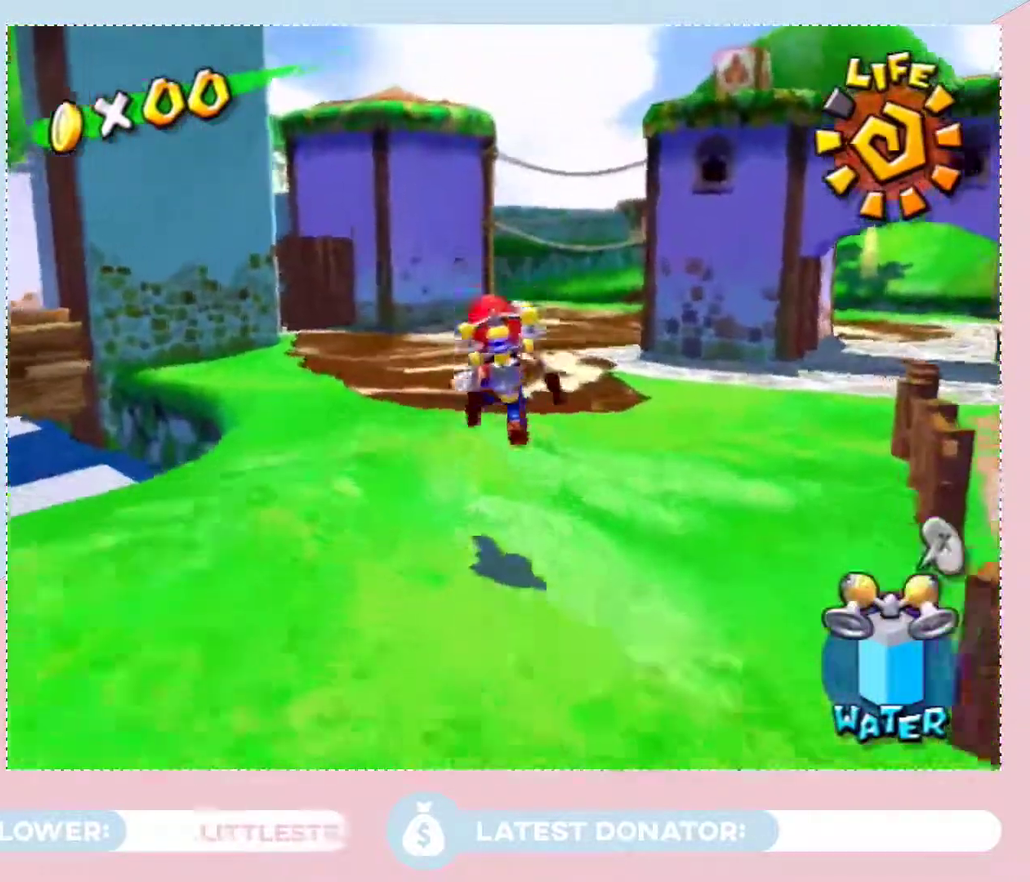
{"buttons": [], "left_stick": "center", "right_stick": "center", "events": [[17, "A", "up"], [33, "left_stick", "center"], [67, "A", "down"], [167, "A", "up"], [350, "X", "down"], [450, "X", "up"]]}
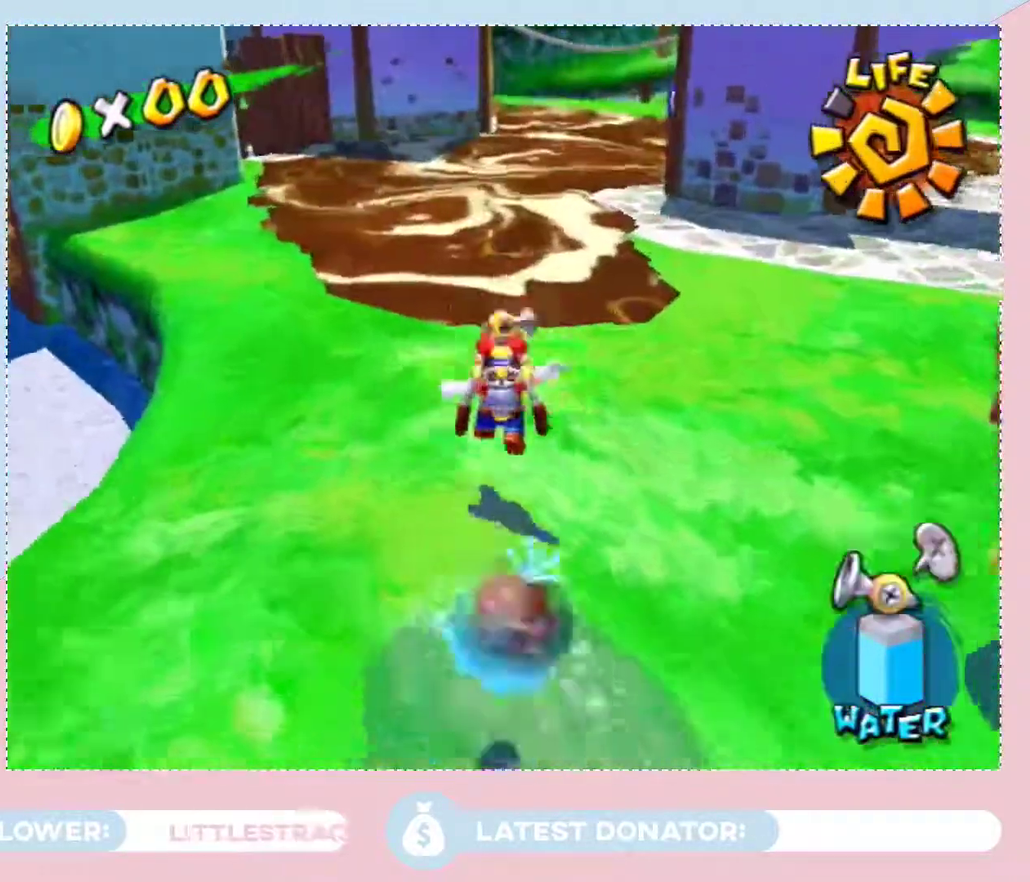
{"buttons": ["A"], "left_stick": "center", "right_stick": "center", "events": [[100, "A", "down"], [233, "A", "up"], [267, "left_stick", "up"], [283, "A", "down"], [383, "A", "up"], [383, "left_stick", "center"], [450, "A", "down"]]}
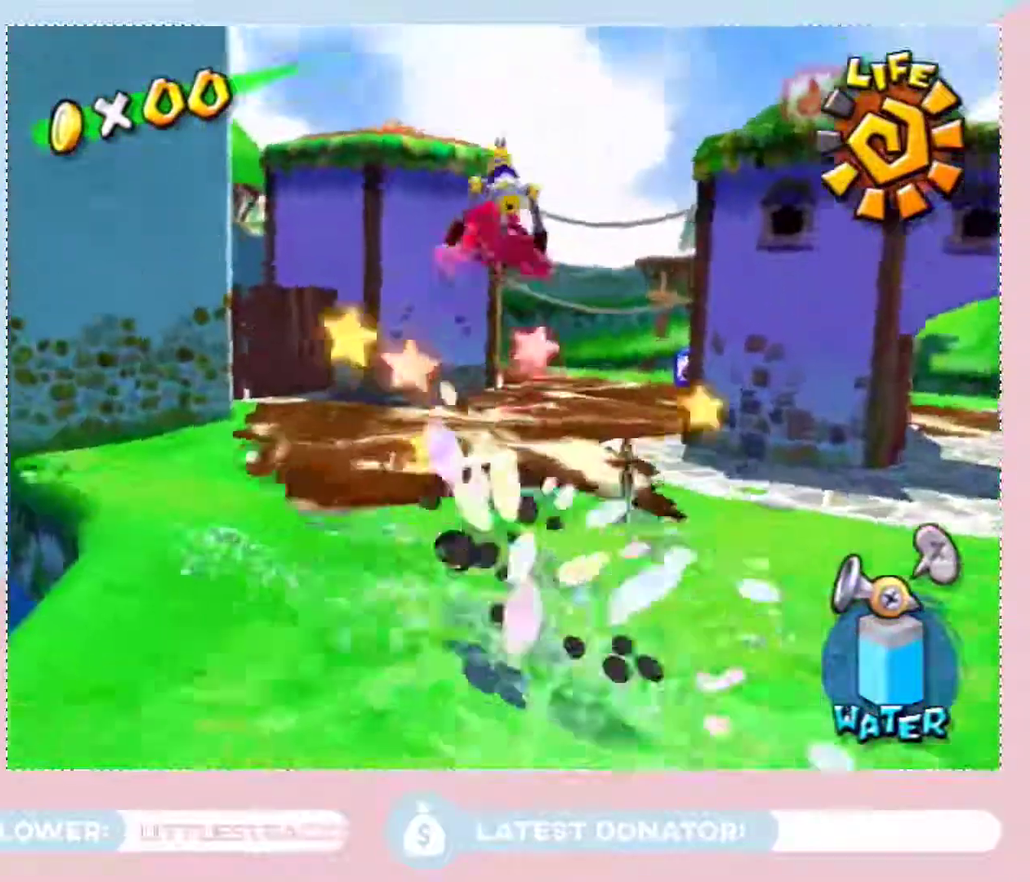
{"buttons": [], "left_stick": "center", "right_stick": "center", "events": [[17, "A", "up"], [67, "left_stick", "down"], [200, "A", "down"], [283, "A", "up"], [317, "L2", "down"], [383, "left_stick", "up"], [433, "left_stick", "center"], [450, "L2", "up"]]}
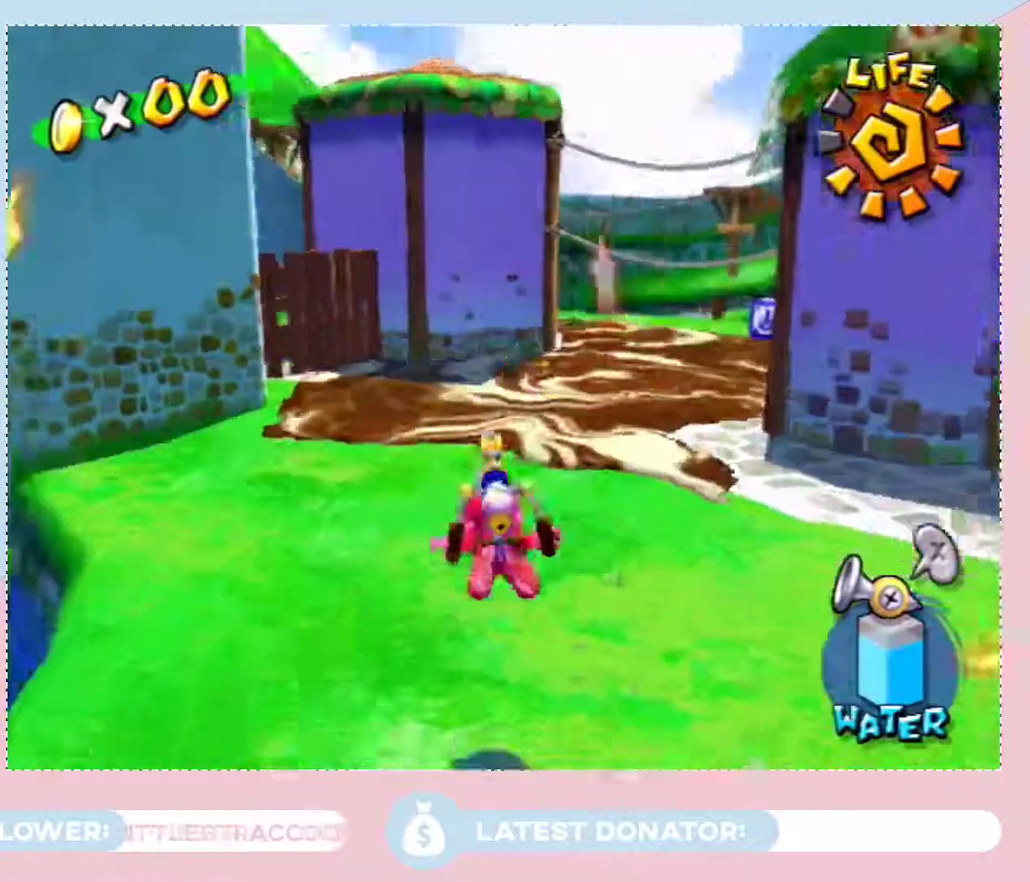
{"buttons": [], "left_stick": "up", "right_stick": "center", "events": [[100, "X", "down"], [133, "left_stick", "up"], [233, "X", "up"], [283, "A", "down"], [417, "A", "up"]]}
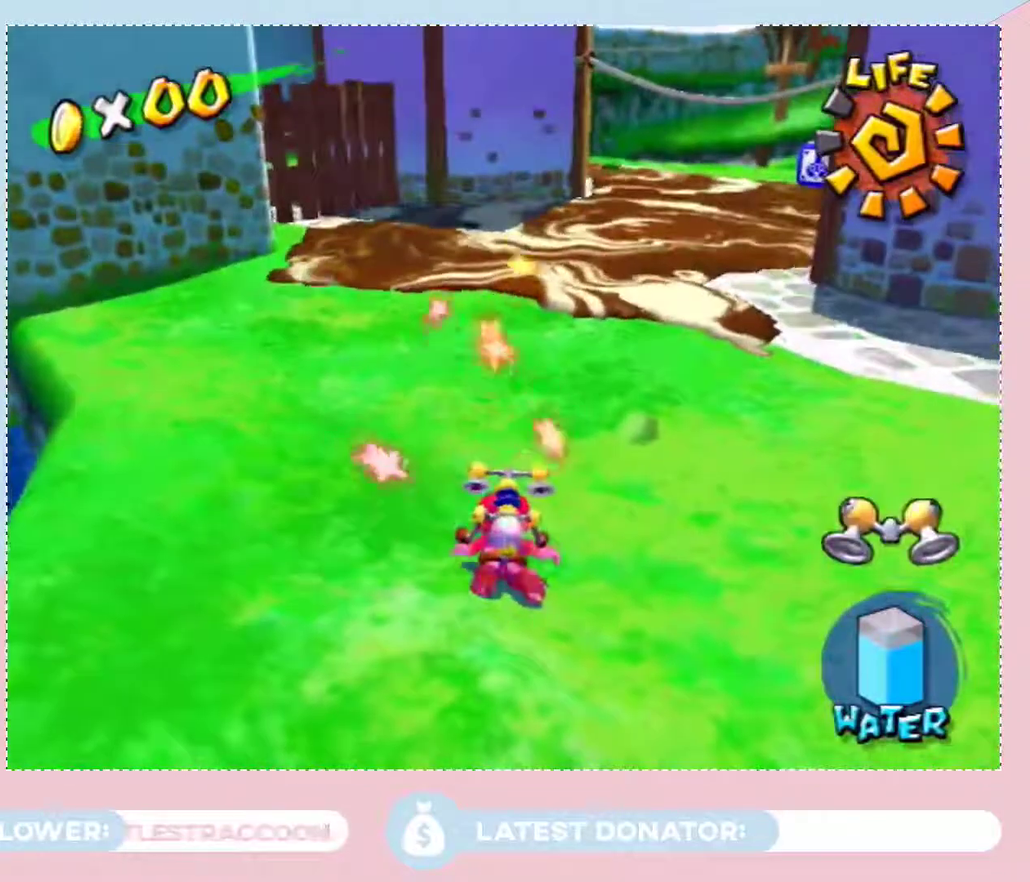
{"buttons": [], "left_stick": "up", "right_stick": "center", "events": [[67, "right_stick", "left"], [167, "right_stick", "center"], [250, "X", "down"], [317, "X", "up"]]}
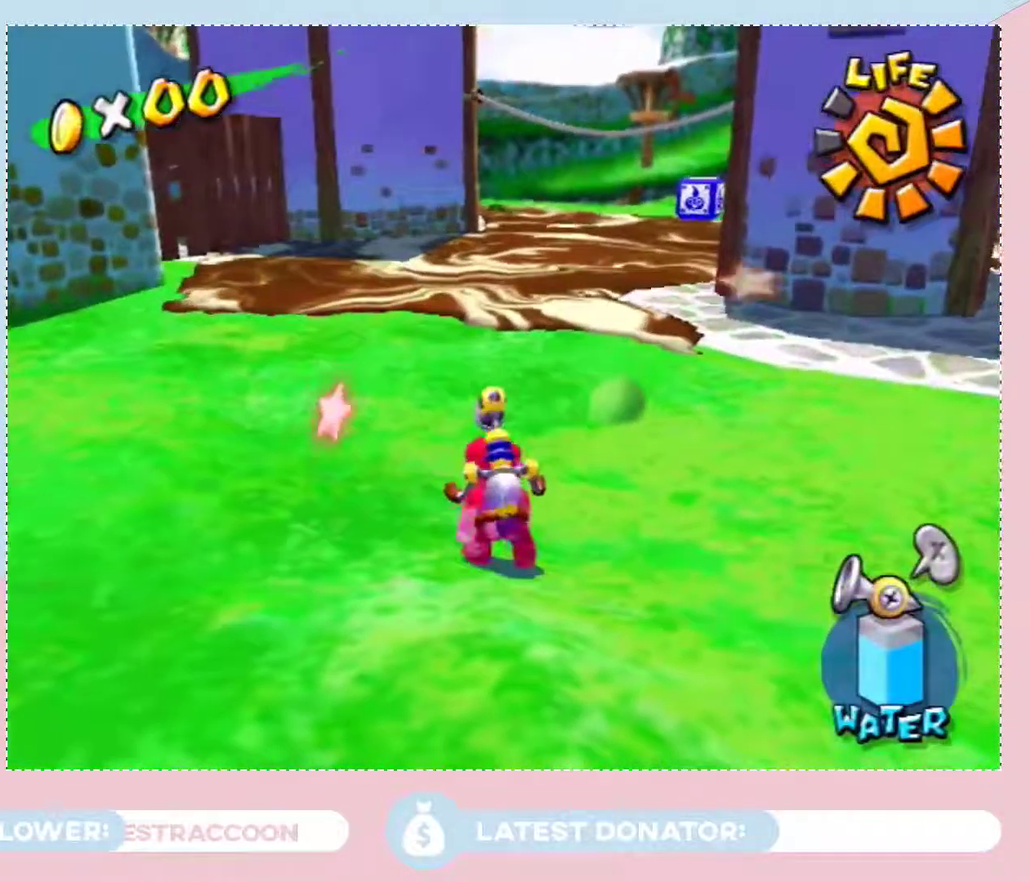
{"buttons": [], "left_stick": "up", "right_stick": "center", "events": [[133, "left_stick", "center"], [317, "A", "down"], [417, "A", "up"], [417, "left_stick", "up"]]}
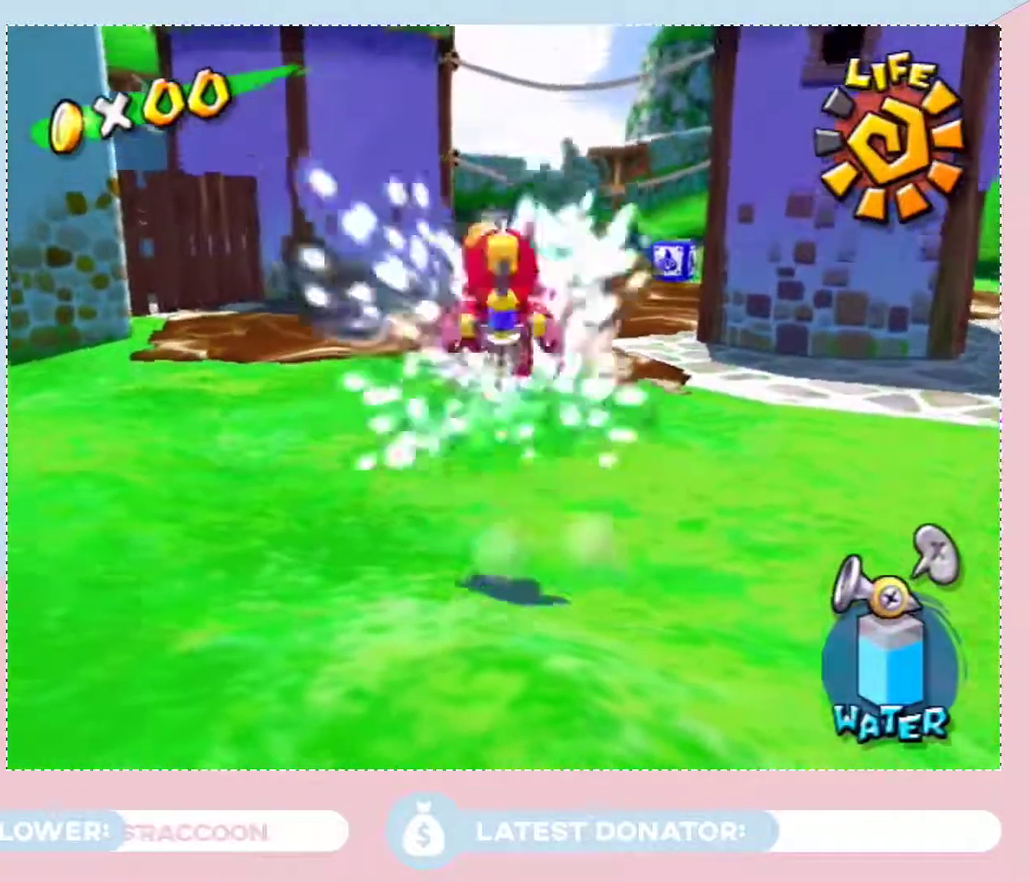
{"buttons": ["A"], "left_stick": "center", "right_stick": "center", "events": [[17, "A", "down"], [67, "left_stick", "center"], [233, "left_stick", "up"], [350, "A", "up"], [383, "left_stick", "center"], [483, "A", "down"]]}
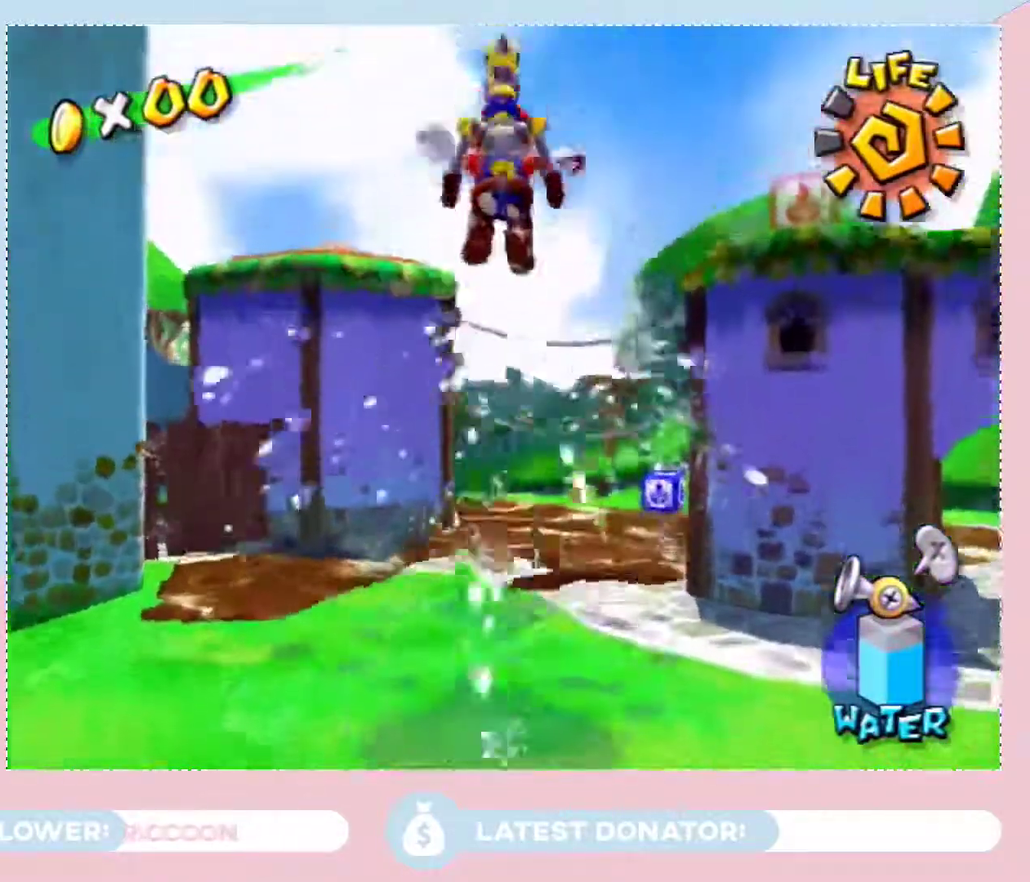
{"buttons": [], "left_stick": "center", "right_stick": "center", "events": [[33, "A", "up"], [33, "left_stick", "down-right"], [100, "A", "down"], [133, "left_stick", "center"], [233, "A", "up"]]}
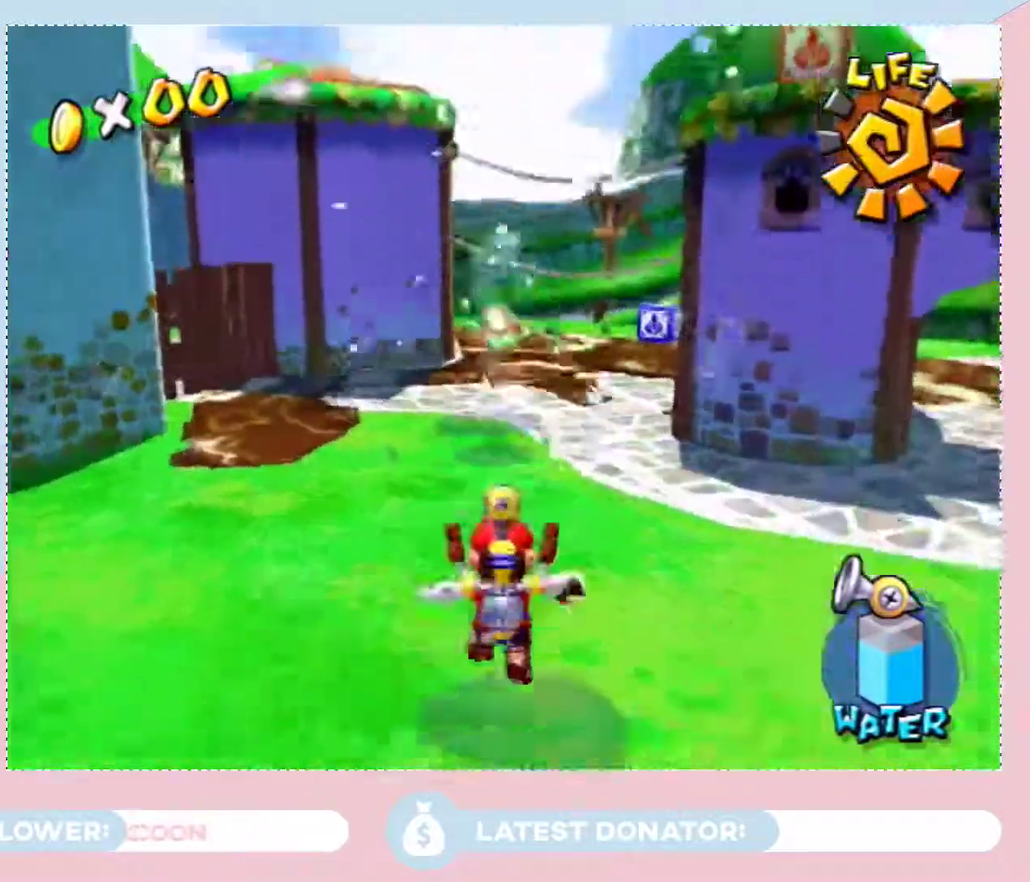
{"buttons": [], "left_stick": "down-left", "right_stick": "center", "events": [[133, "Y", "down"], [233, "Y", "up"], [267, "left_stick", "down-left"]]}
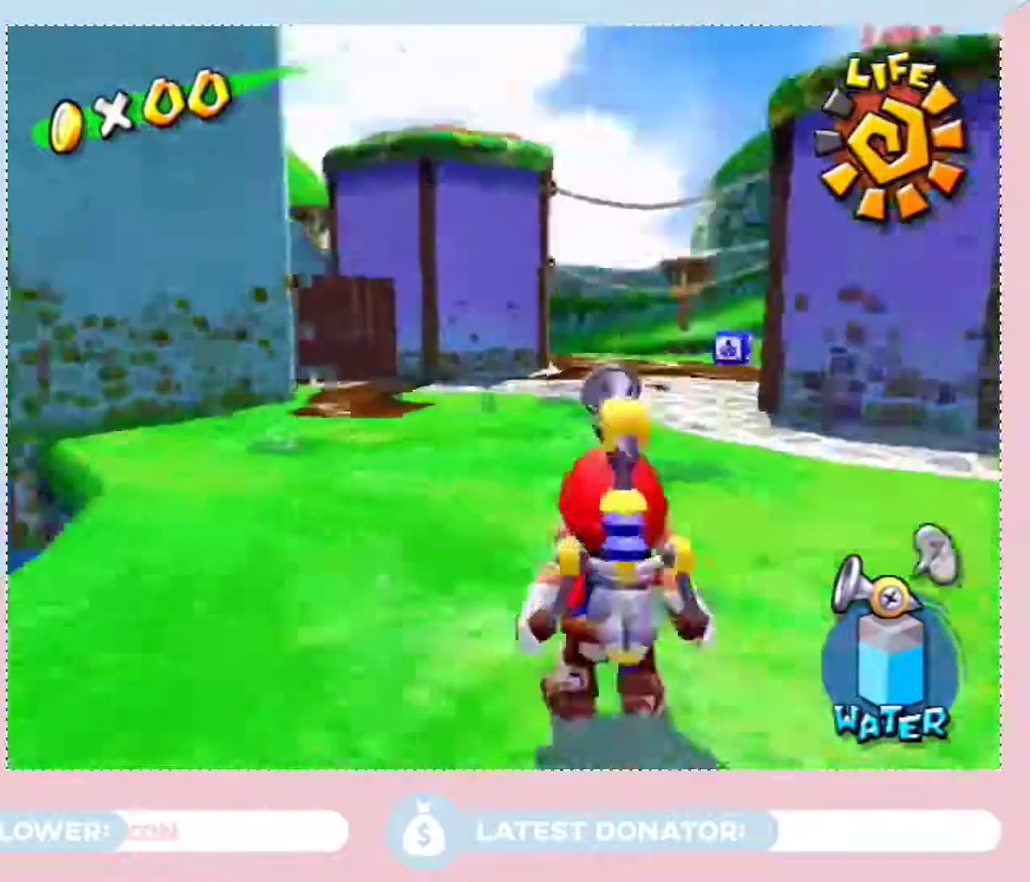
{"buttons": [], "left_stick": "left", "right_stick": "center", "events": [[450, "left_stick", "left"]]}
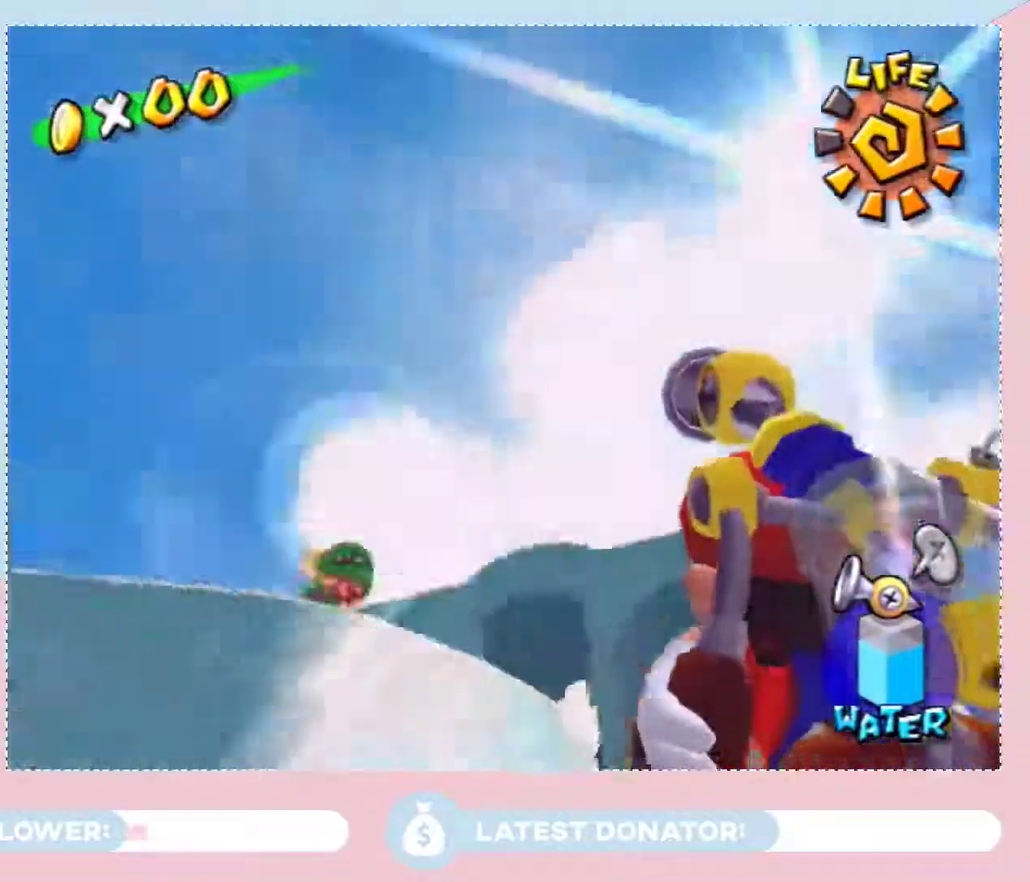
{"buttons": [], "left_stick": "down-right", "right_stick": "center"}
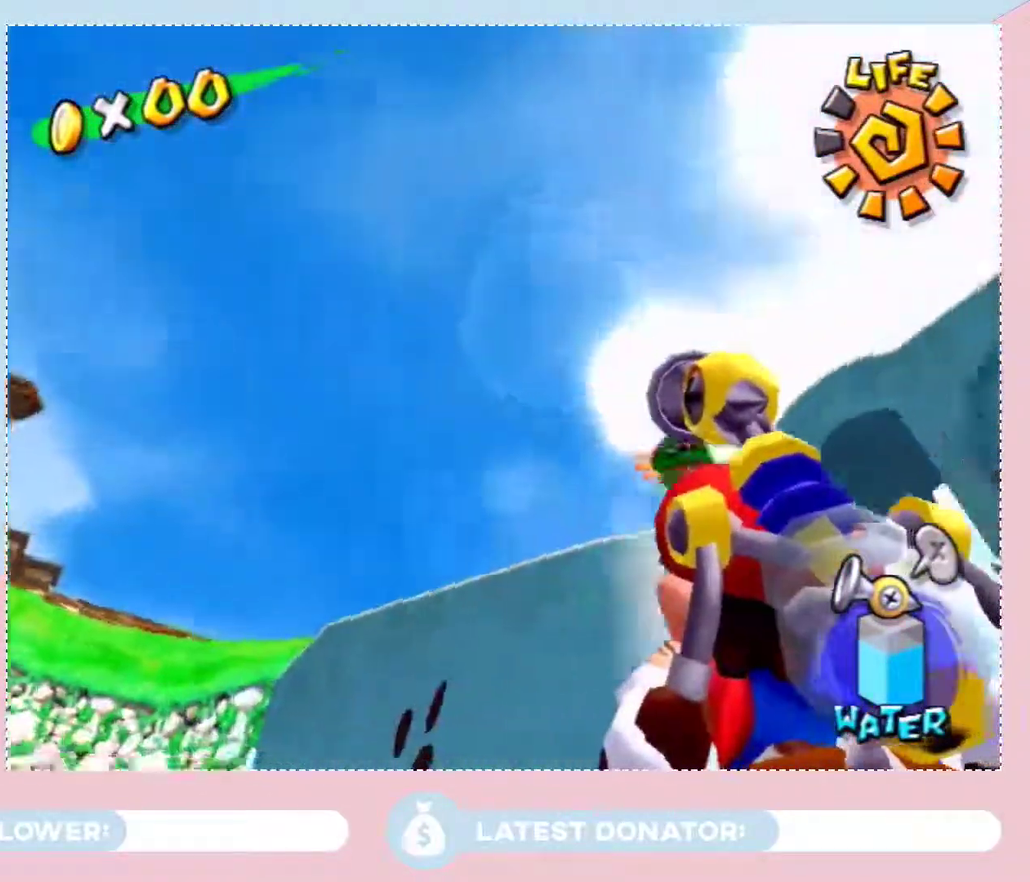
{"buttons": [], "left_stick": "down-right", "right_stick": "up-left"}
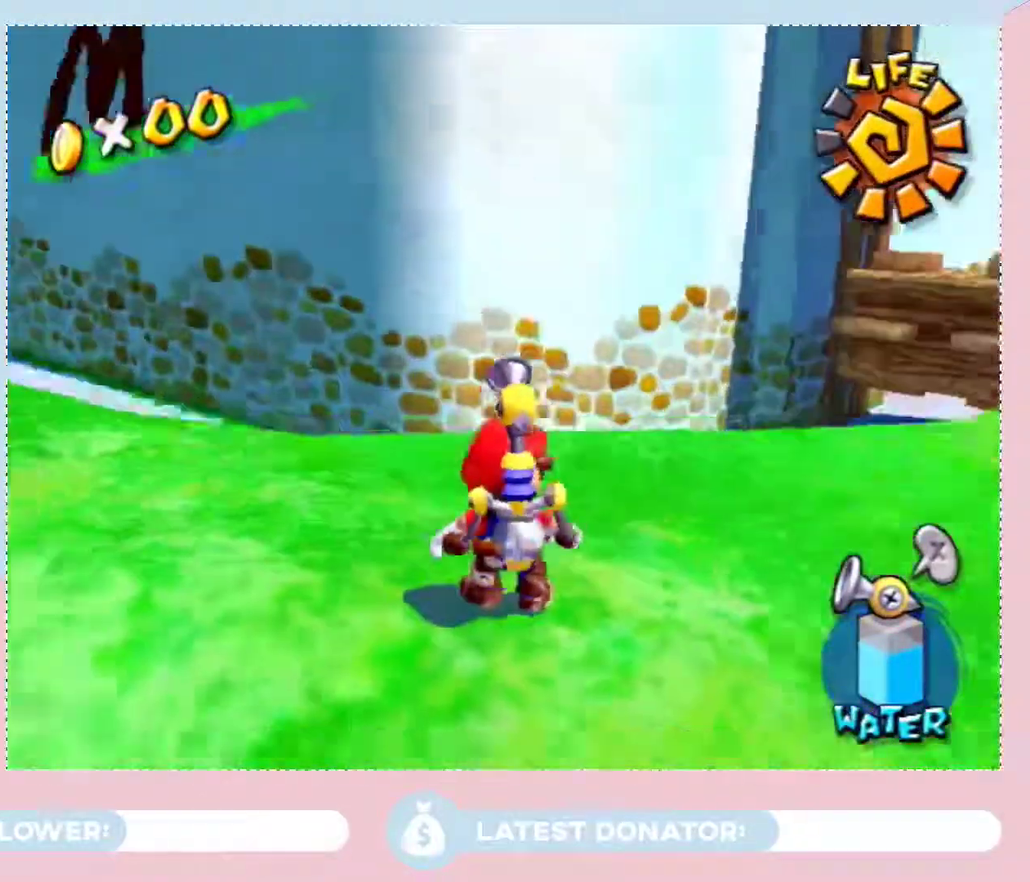
{"buttons": [], "left_stick": "down", "right_stick": "center", "events": [[333, "left_stick", "down"], [417, "right_stick", "center"]]}
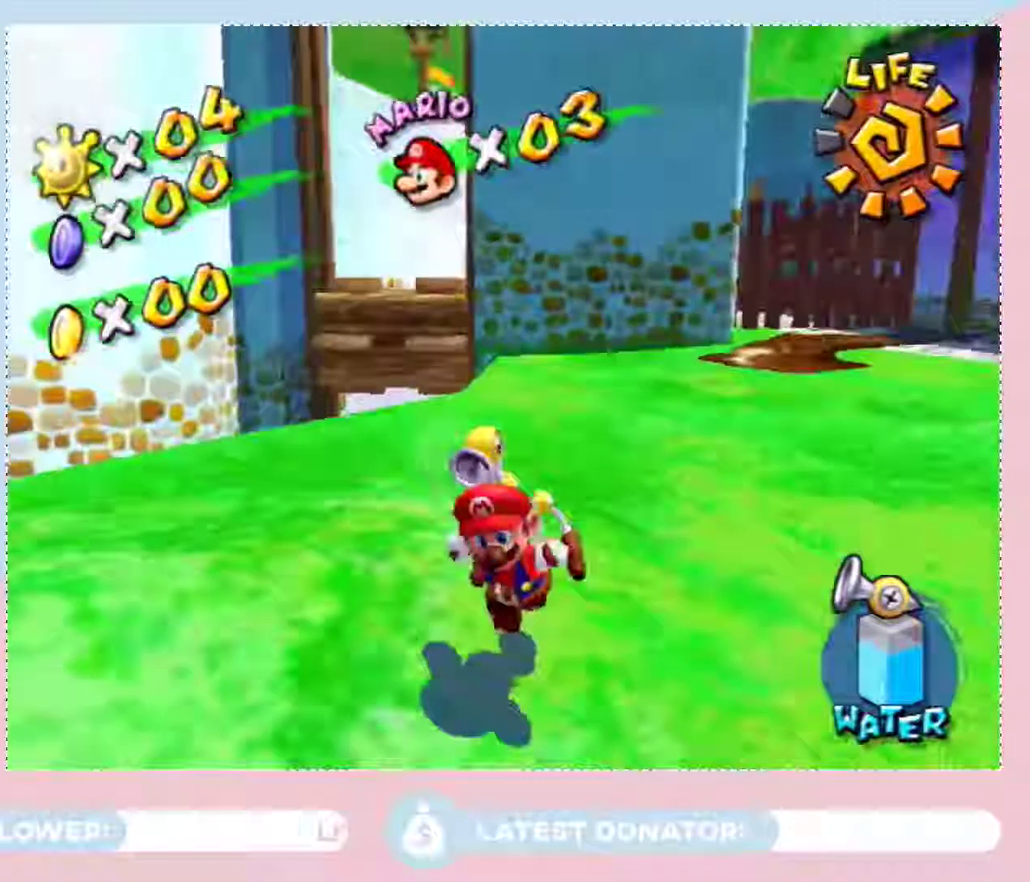
{"buttons": [], "left_stick": "down", "right_stick": "center", "events": [[167, "right_stick", "up-left"], [283, "right_stick", "center"]]}
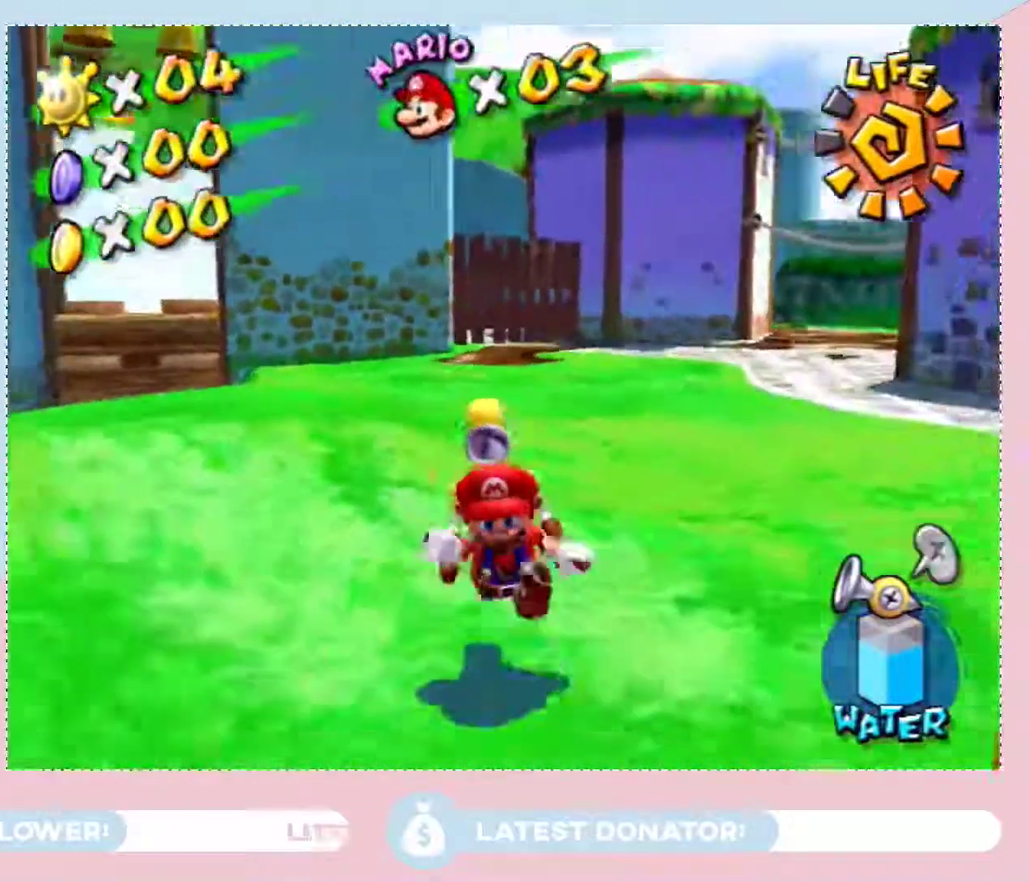
{"buttons": [], "left_stick": "down-left", "right_stick": "center", "events": [[83, "right_stick", "left"], [100, "left_stick", "down-left"], [167, "right_stick", "center"]]}
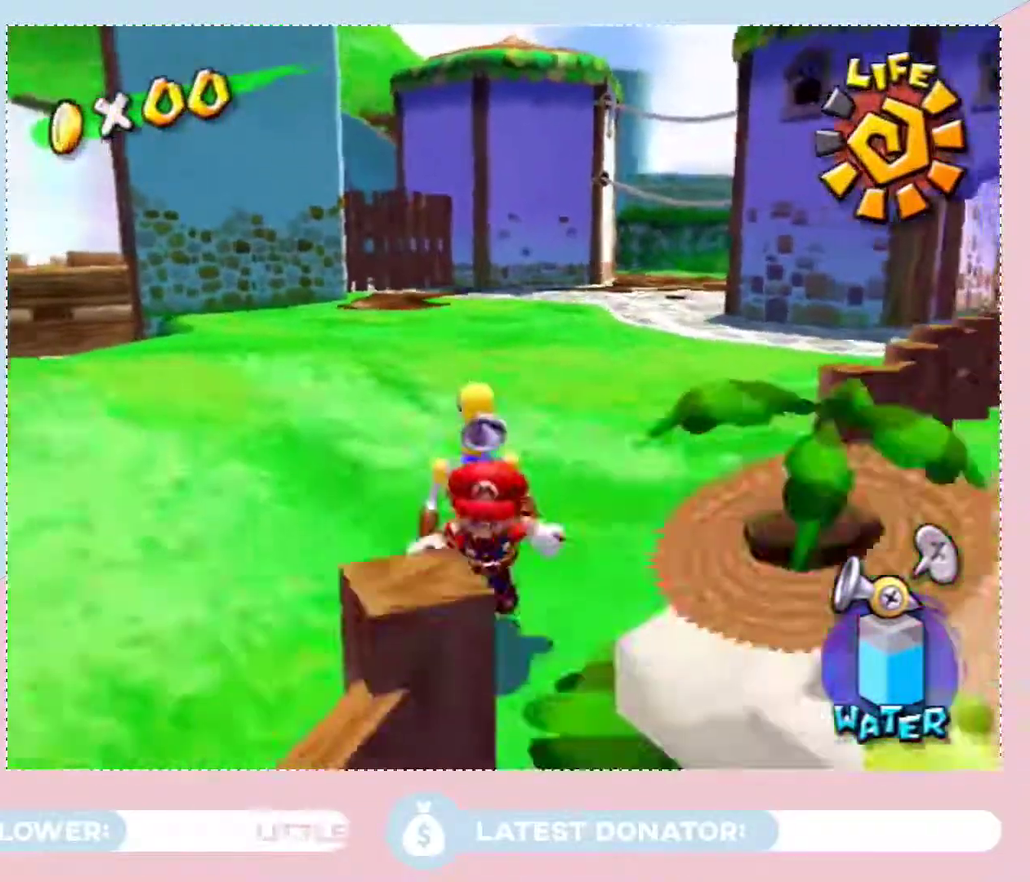
{"buttons": [], "left_stick": "down-left", "right_stick": "center", "events": [[133, "left_stick", "down"], [167, "right_stick", "left"], [267, "right_stick", "center"], [450, "left_stick", "down-left"]]}
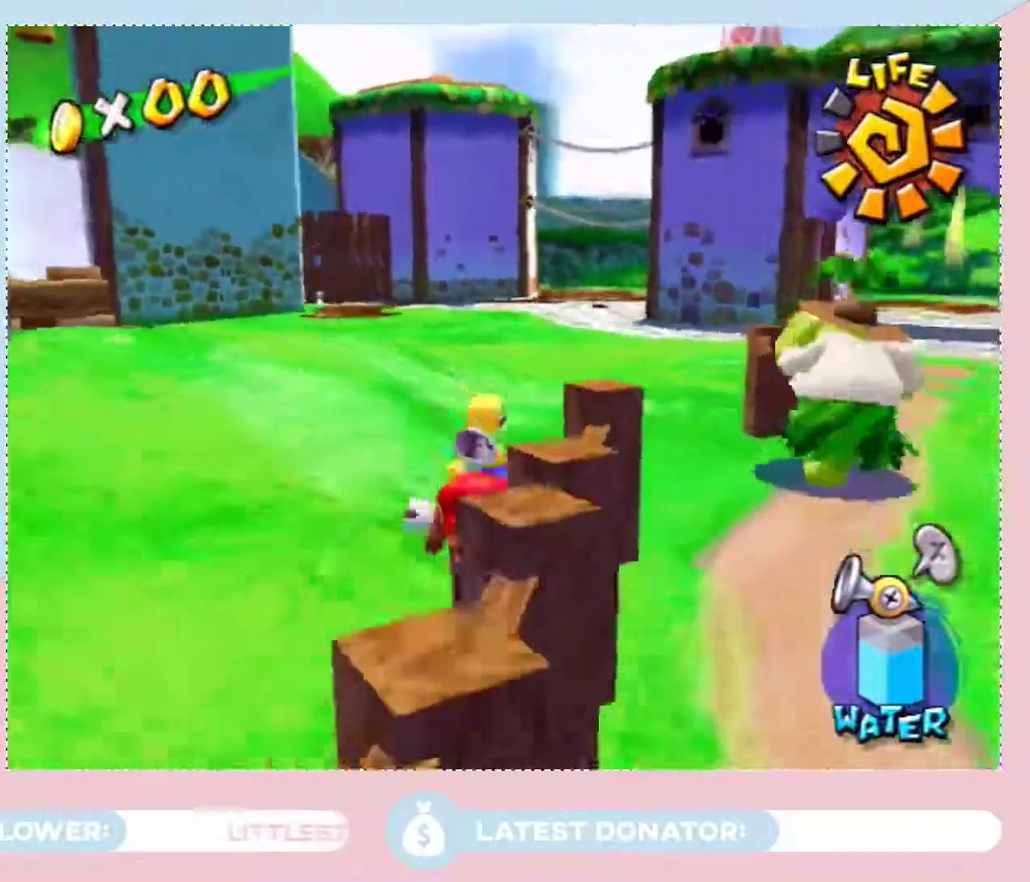
{"buttons": [], "left_stick": "down-left", "right_stick": "center", "events": [[167, "A", "down"], [317, "A", "up"]]}
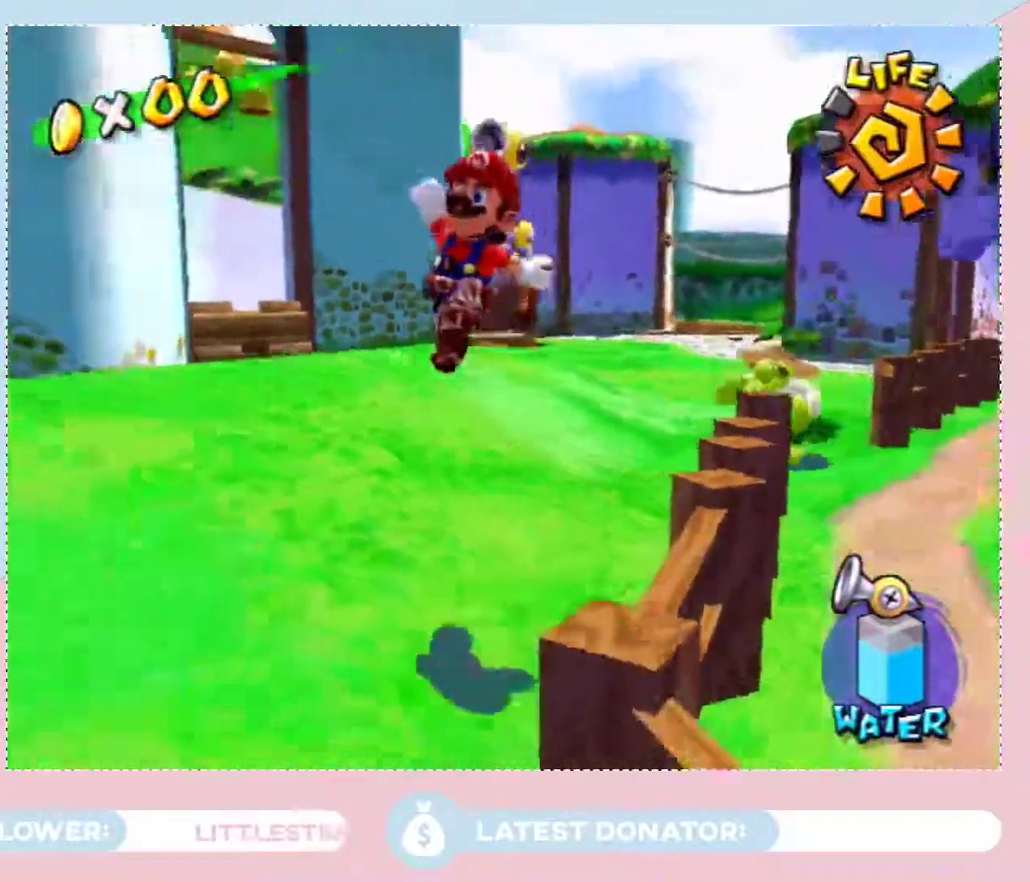
{"buttons": [], "left_stick": "down-right", "right_stick": "center", "events": [[17, "left_stick", "up-left"], [33, "Y", "down"], [133, "Y", "up"], [133, "left_stick", "center"], [200, "left_stick", "down-right"]]}
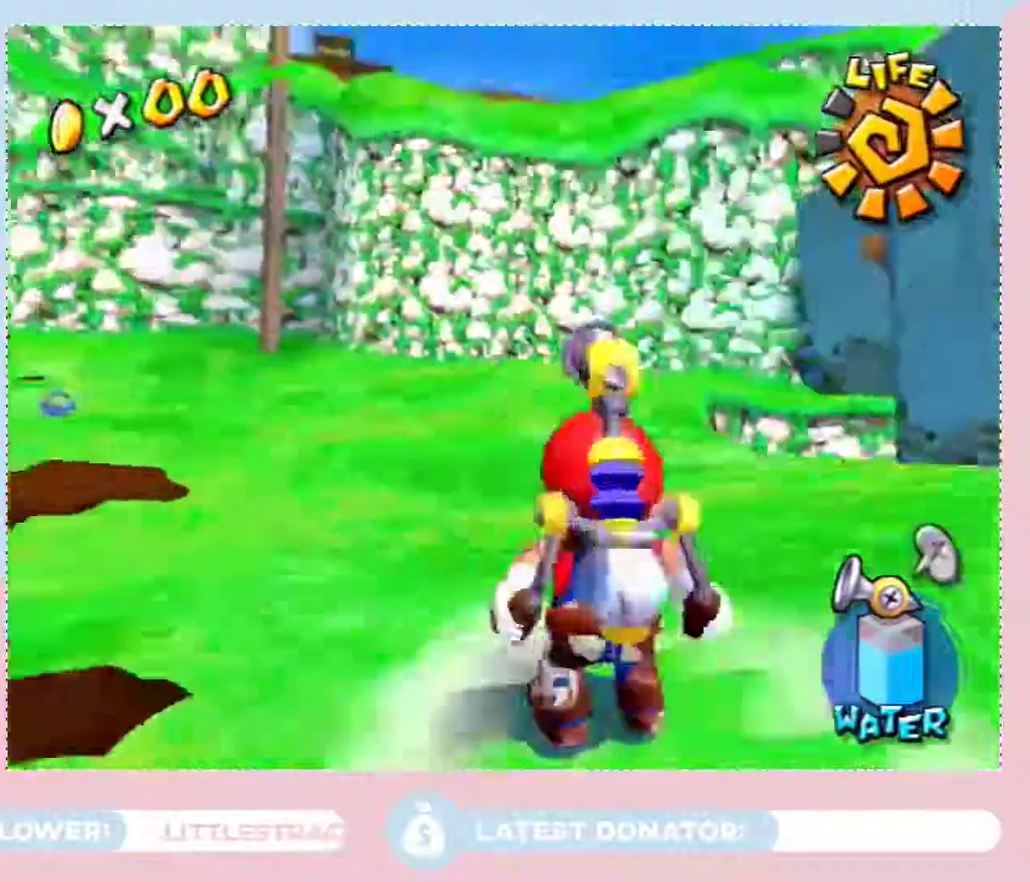
{"buttons": [], "left_stick": "center", "right_stick": "center", "events": [[450, "left_stick", "center"]]}
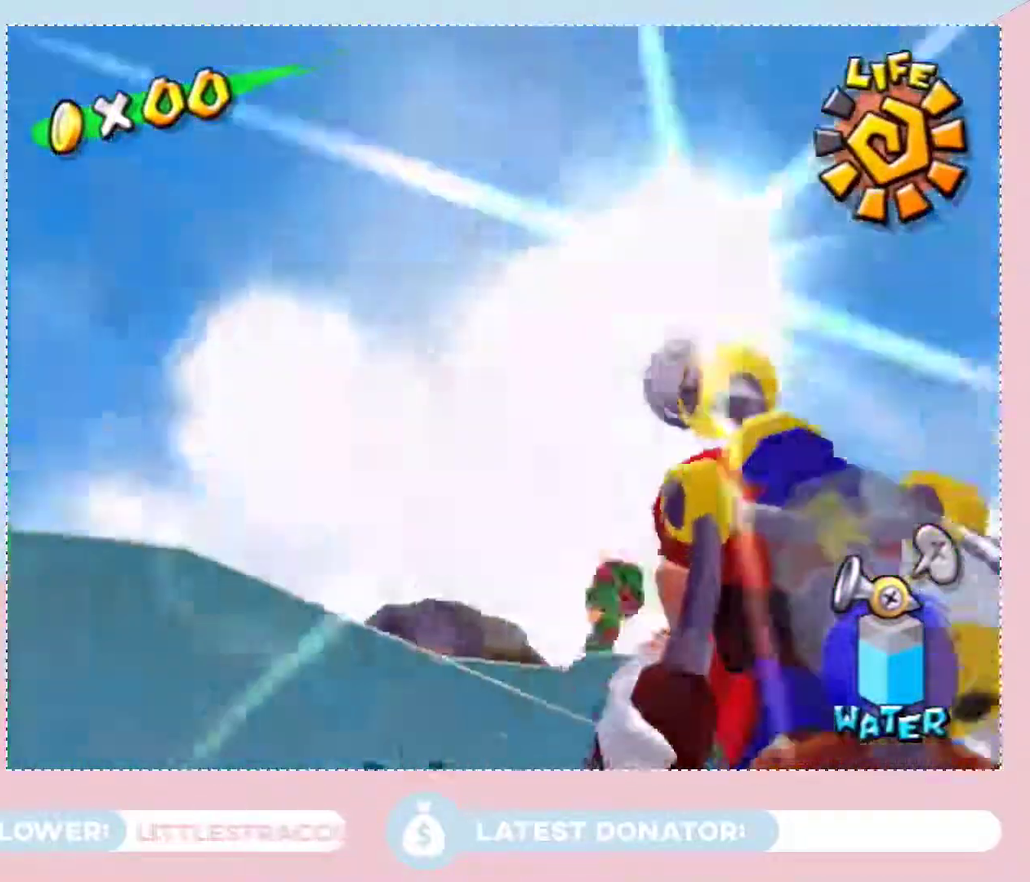
{"buttons": [], "left_stick": "center", "right_stick": "center", "events": [[67, "left_stick", "up-right"], [133, "left_stick", "center"], [383, "Y", "down"], [483, "Y", "up"]]}
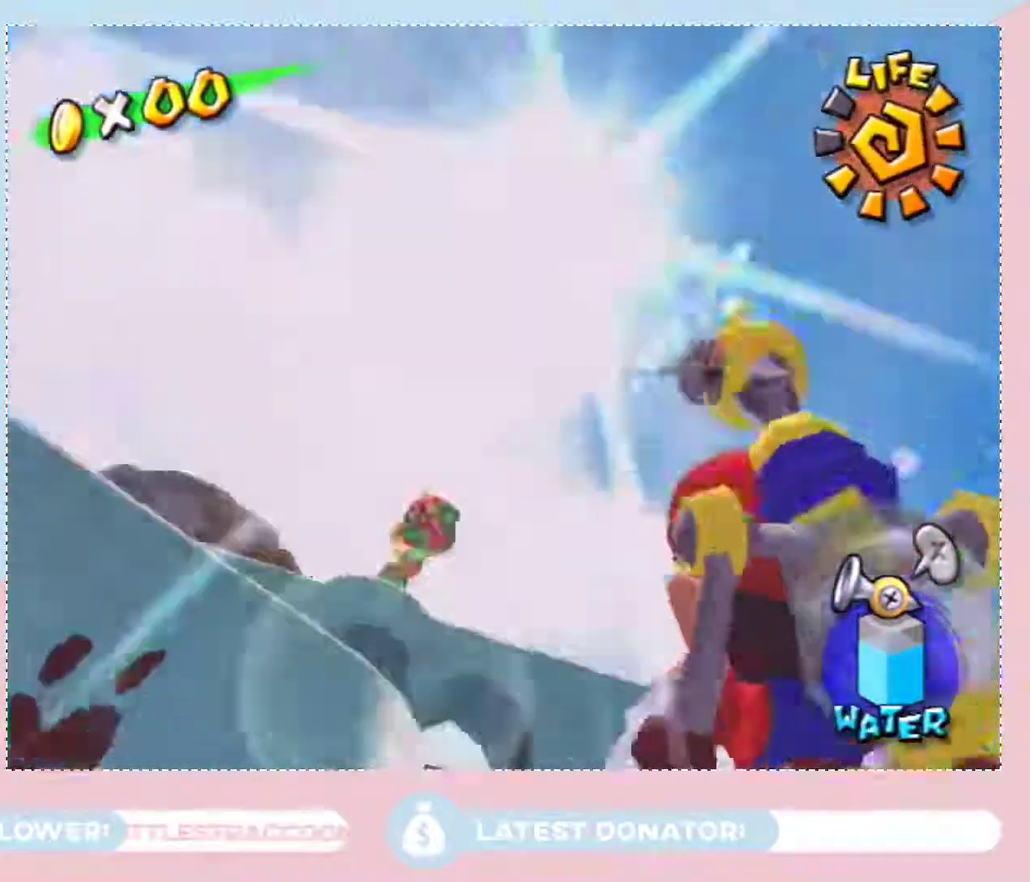
{"buttons": [], "left_stick": "up", "right_stick": "up-left", "events": [[33, "left_stick", "up"], [283, "right_stick", "up-left"]]}
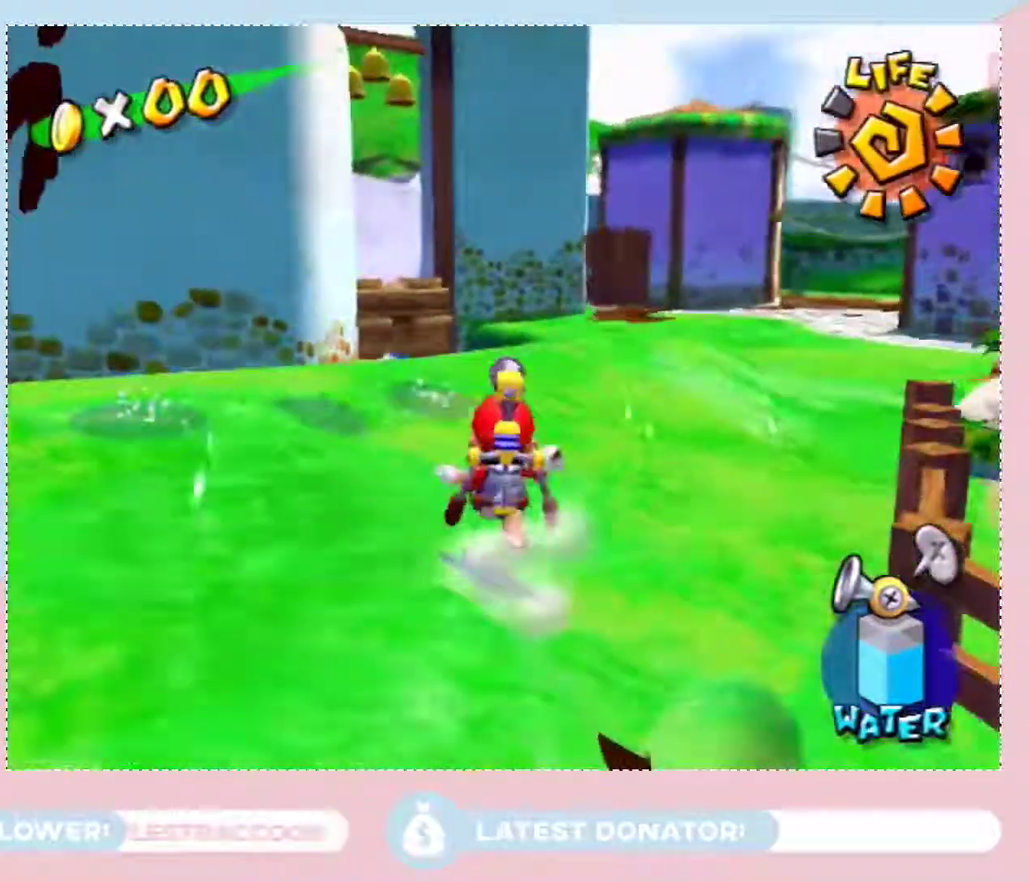
{"buttons": [], "left_stick": "up", "right_stick": "center", "events": [[100, "right_stick", "center"], [317, "B", "down"], [417, "B", "up"]]}